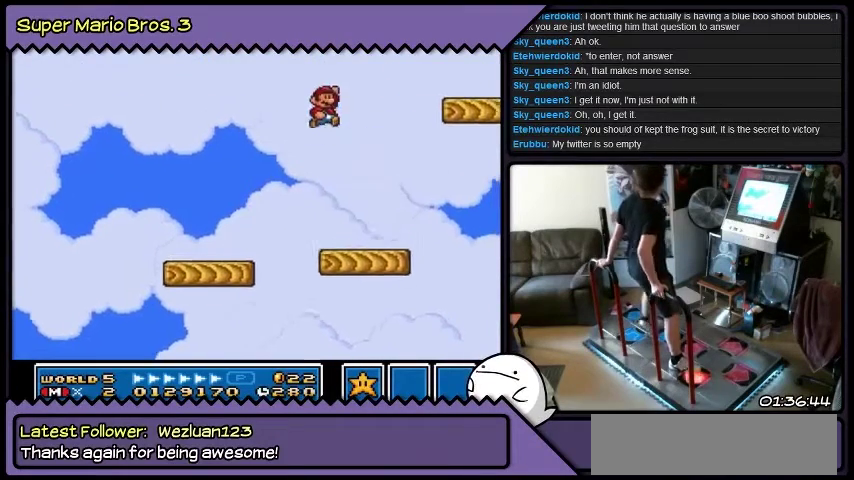
Gameplay with a controller (Nintendo layout); each line is a JSON object with the inputs held at the frame after it. "events" lists button and stick changes between this image and that frame as [ms after this image, input, new state], when the widget could be followed in between. Not read: L3 R3.
{"buttons": [], "events": [[233, "B", "up"], [467, "DPAD_LEFT", "up"]]}
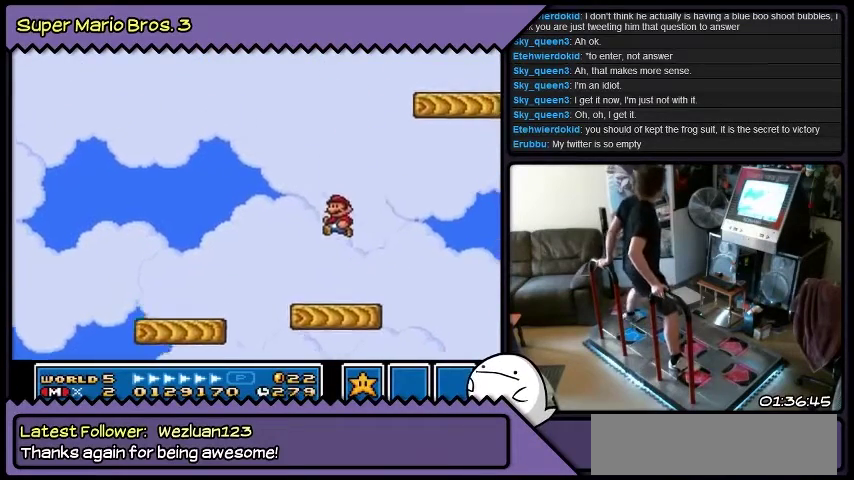
{"buttons": [], "events": []}
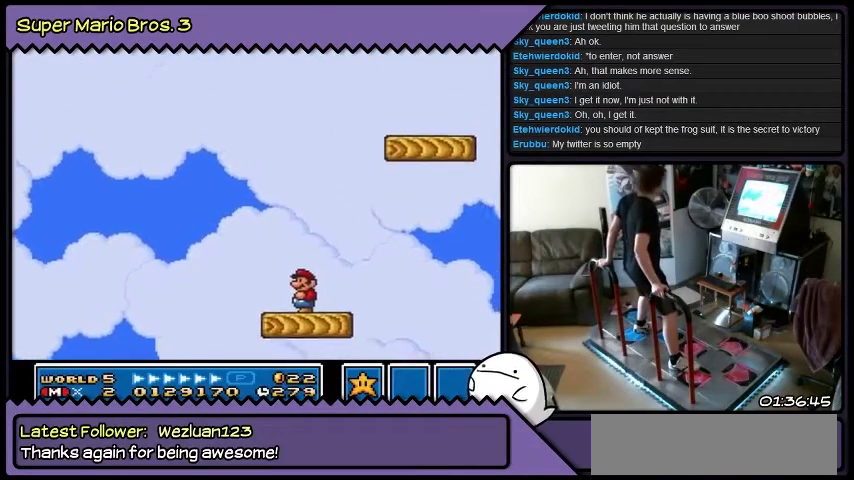
{"buttons": ["DPAD_RIGHT"], "events": [[467, "DPAD_RIGHT", "down"]]}
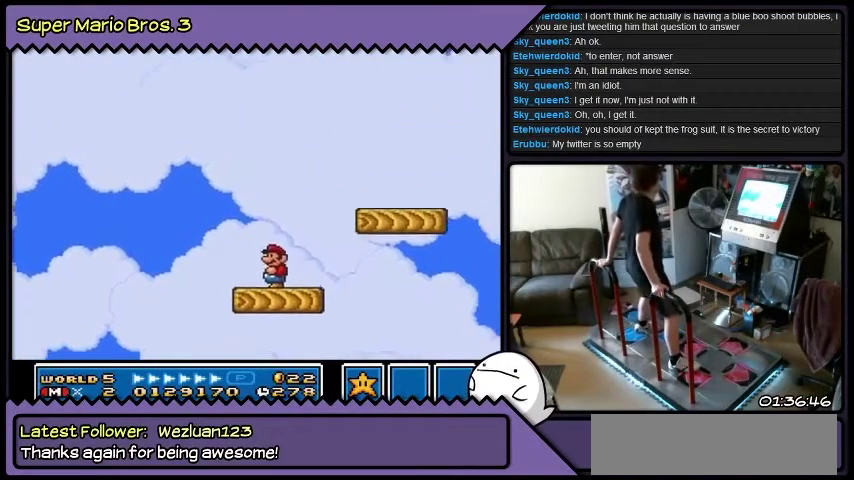
{"buttons": ["B"], "events": [[134, "B", "down"], [467, "DPAD_RIGHT", "up"]]}
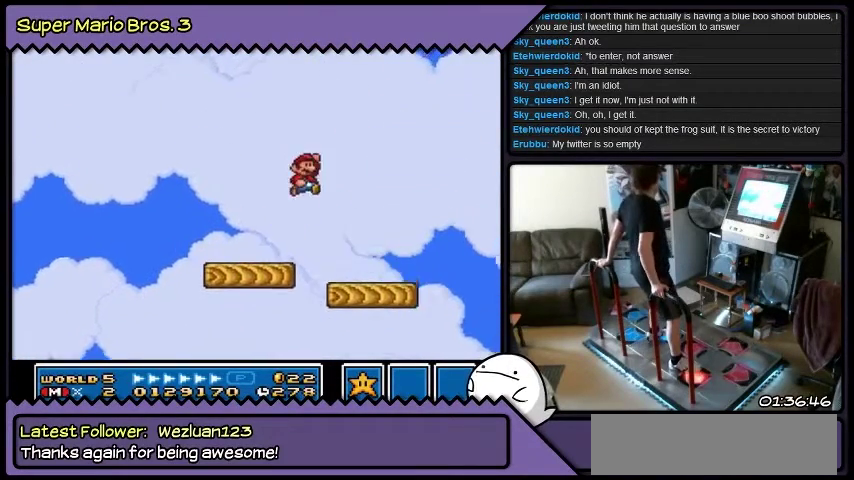
{"buttons": ["DPAD_LEFT"], "events": [[233, "DPAD_LEFT", "down"], [467, "B", "up"]]}
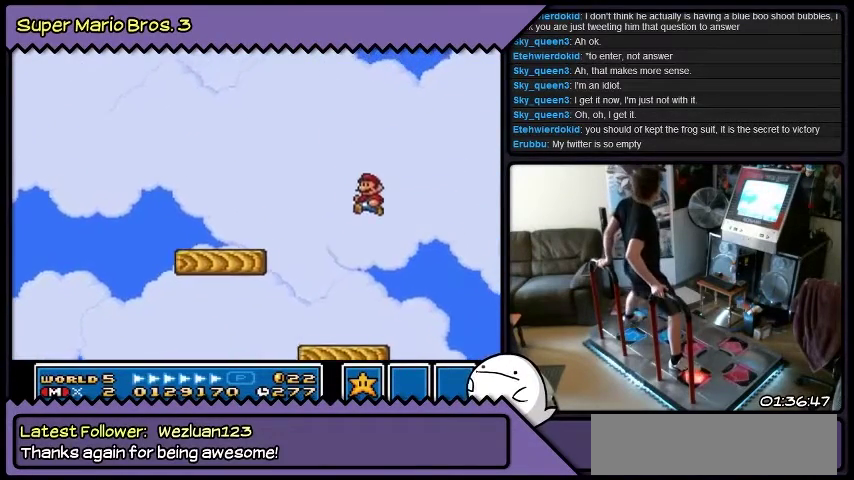
{"buttons": [], "events": [[167, "DPAD_LEFT", "up"]]}
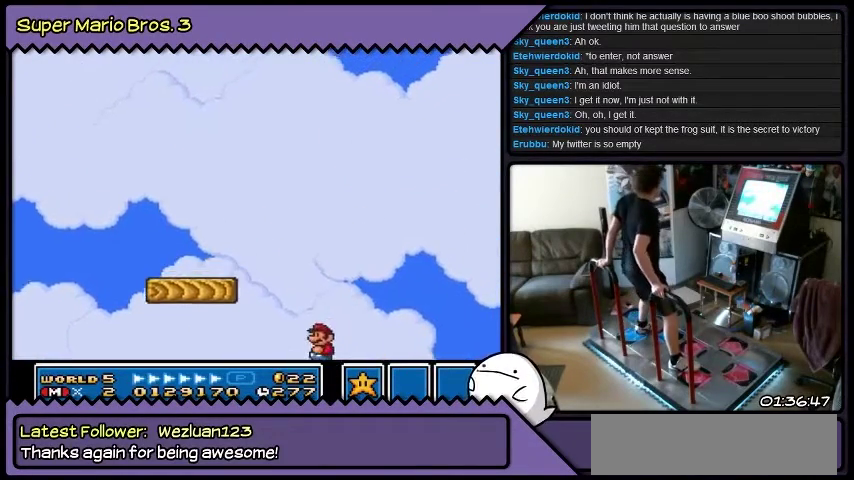
{"buttons": [], "events": []}